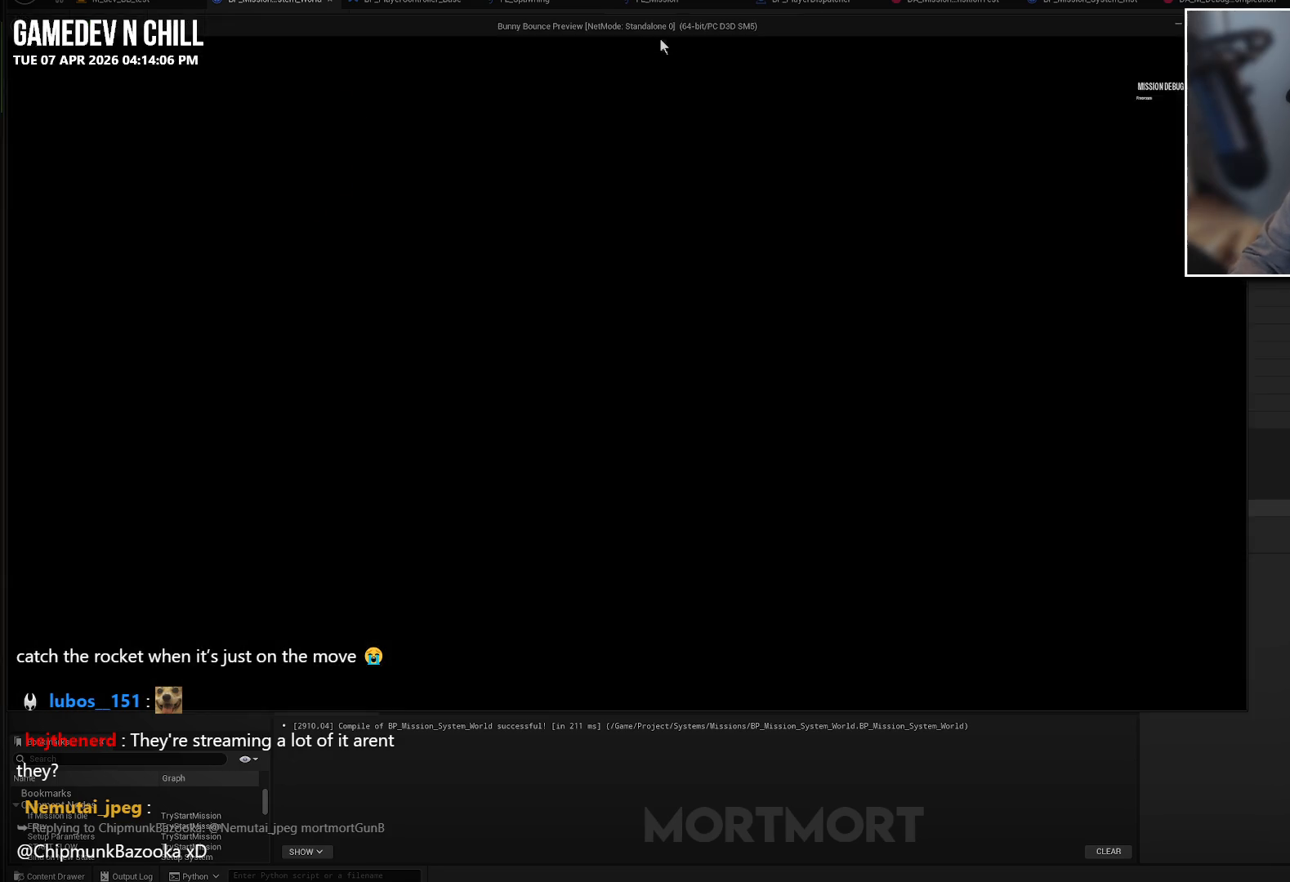
Gameplay with a controller (Xbox layout); each line is a JSON object with the inputs held at the frame after it. "events" lists button and stick changes between this image and that frame as [ms after this image, input, new state], when the widget could be followed in between.
{"buttons": [], "left_stick": "up-left", "right_stick": "center", "events": [[333, "left_stick", "up-left"]]}
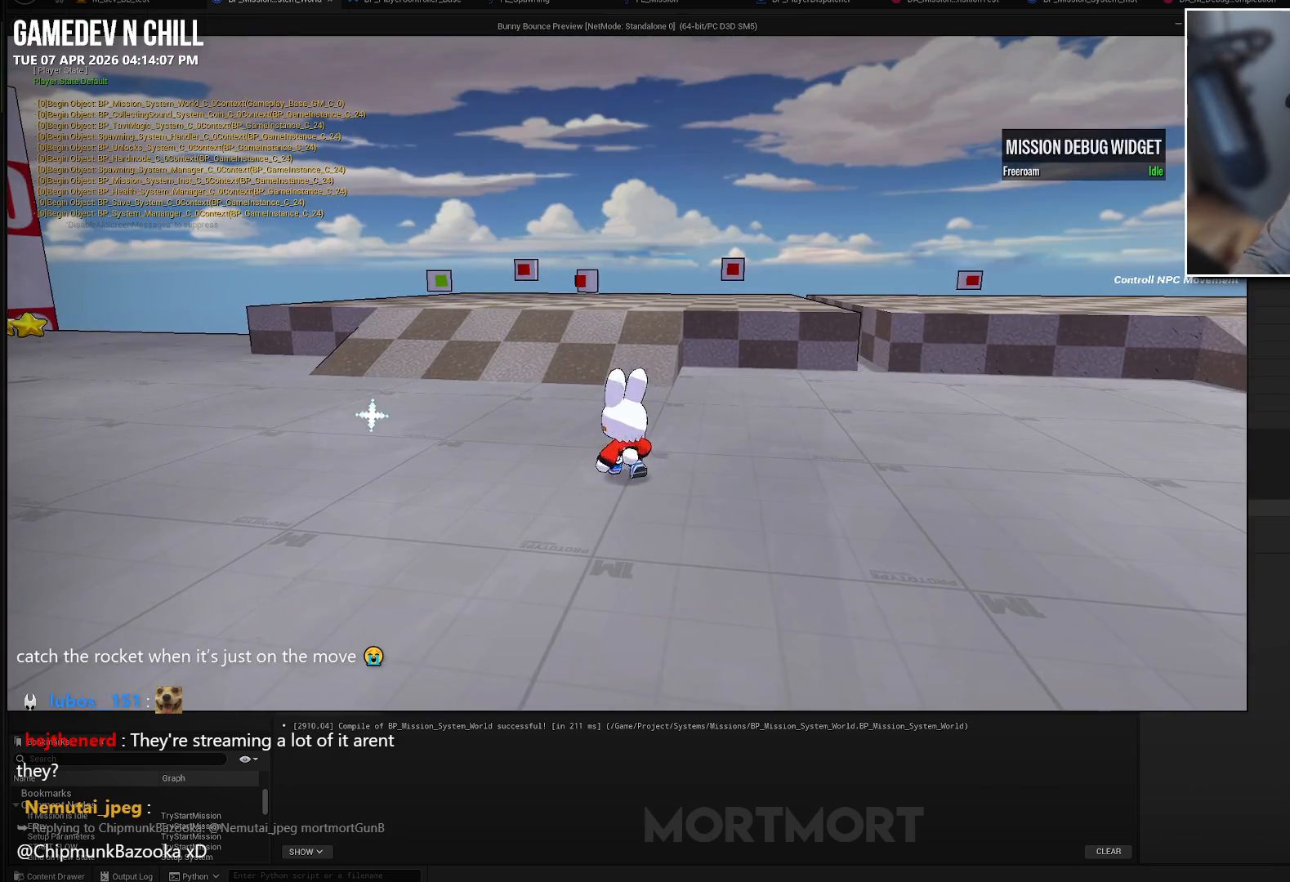
{"buttons": [], "left_stick": "up-left", "right_stick": "center", "events": []}
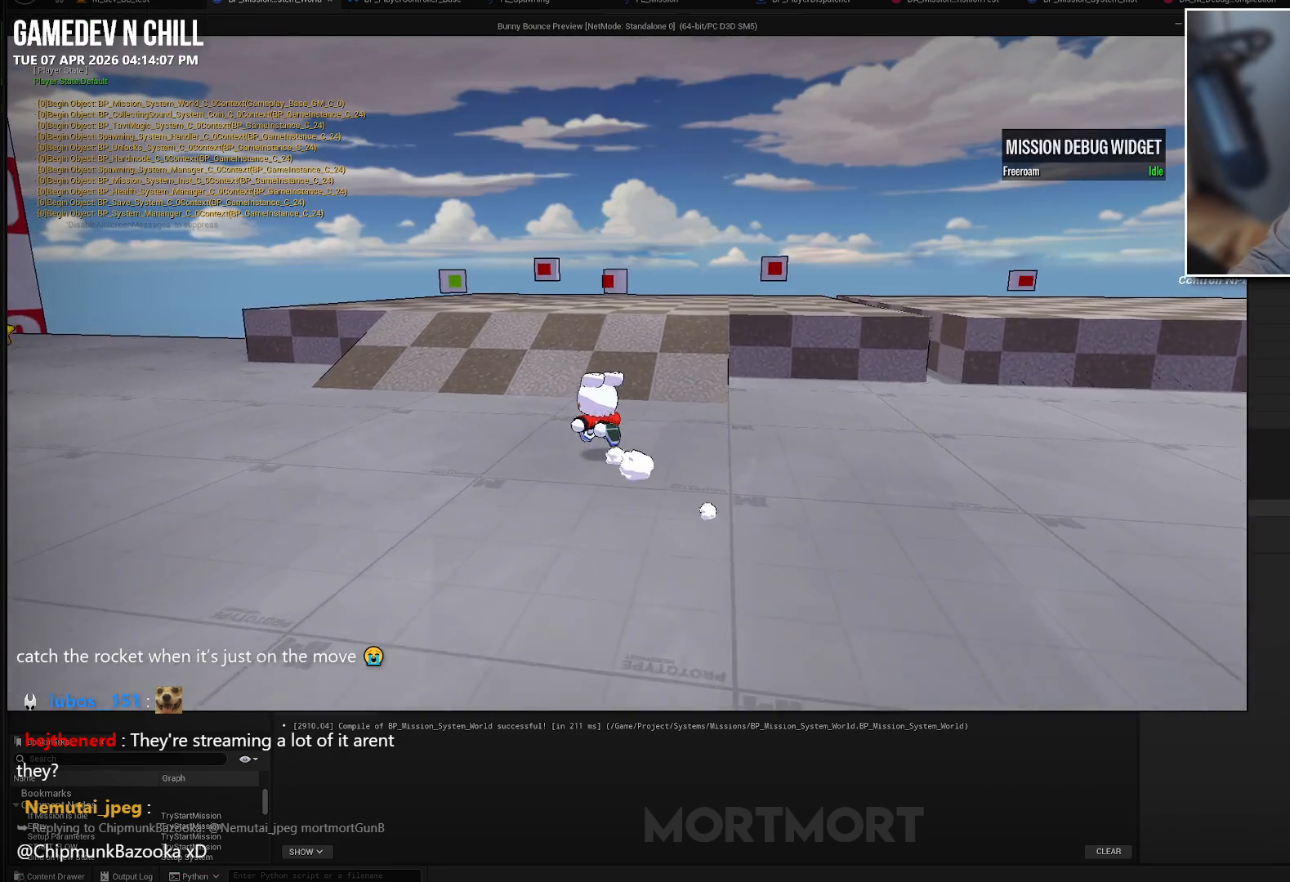
{"buttons": [], "left_stick": "up", "right_stick": "center", "events": [[33, "left_stick", "up"]]}
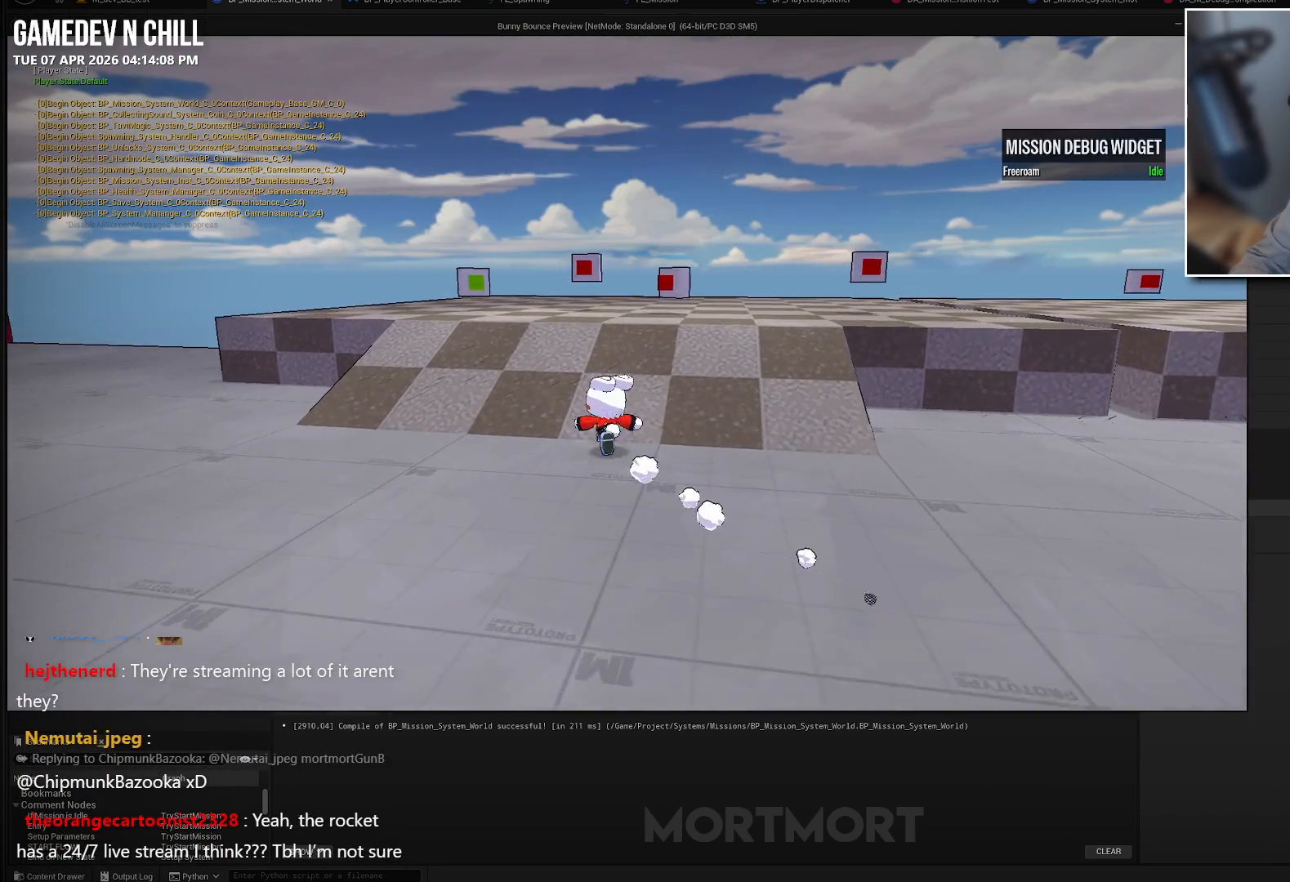
{"buttons": [], "left_stick": "up", "right_stick": "center", "events": []}
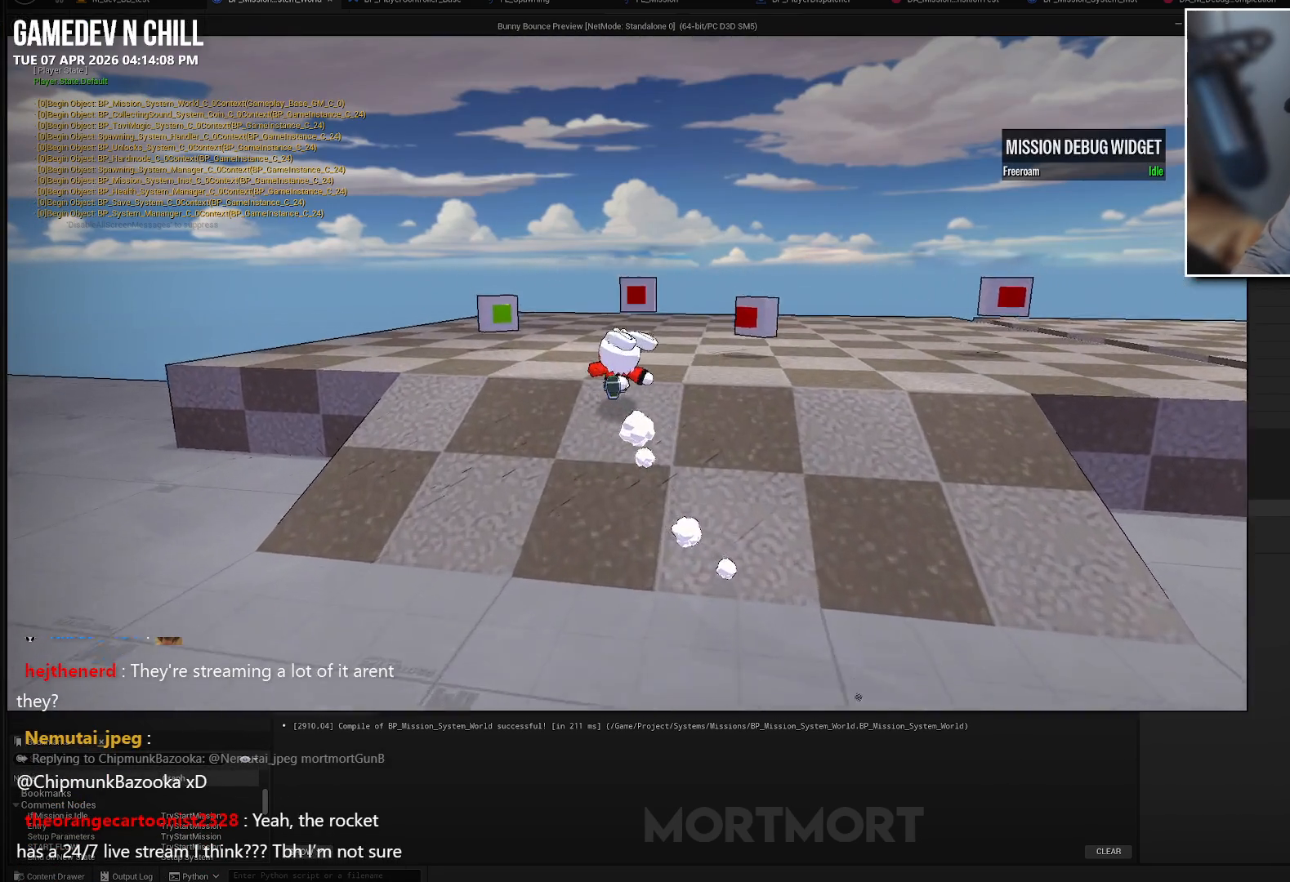
{"buttons": [], "left_stick": "up-left", "right_stick": "center", "events": [[233, "left_stick", "center"], [283, "Y", "down"], [383, "Y", "up"], [417, "left_stick", "up-left"]]}
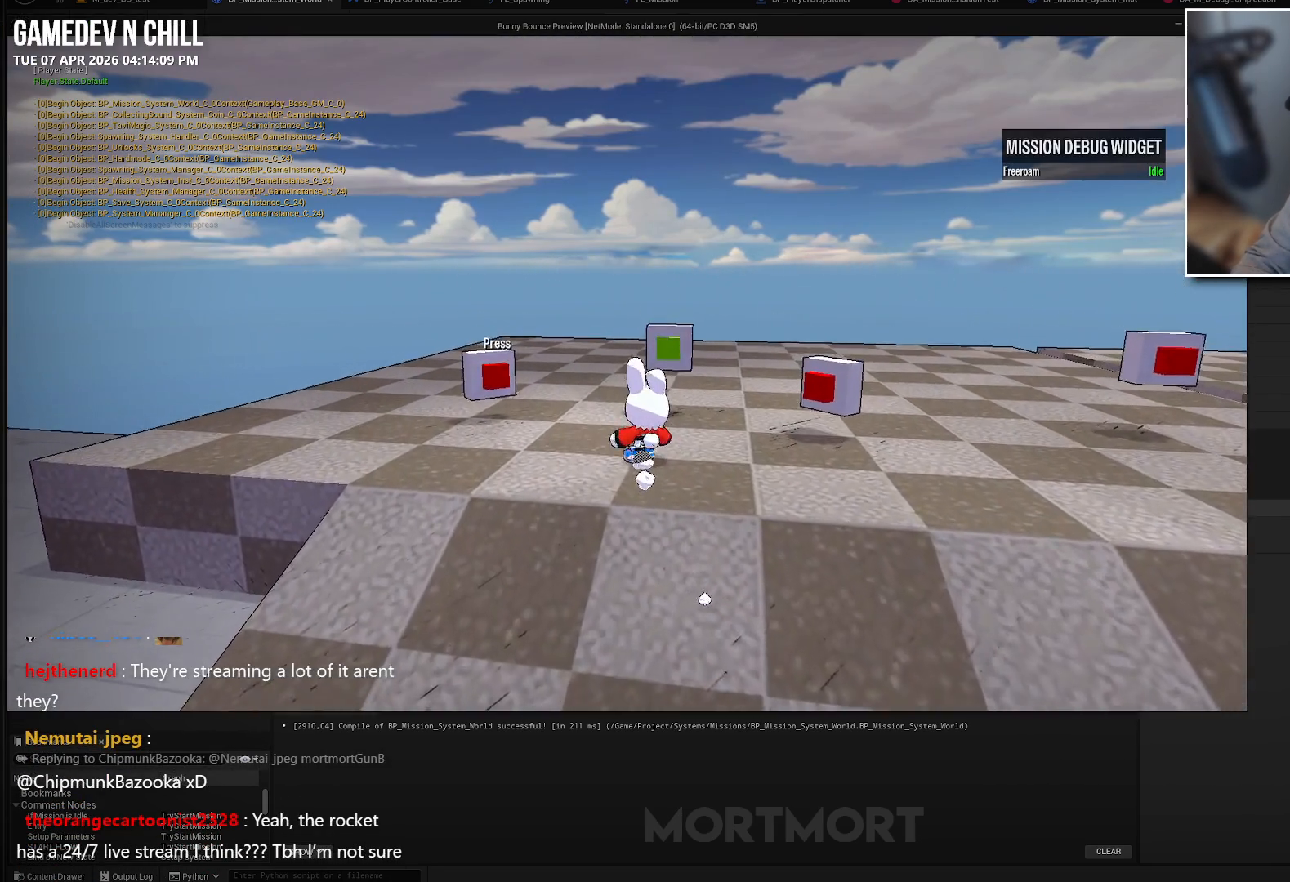
{"buttons": ["A"], "left_stick": "center", "right_stick": "center", "events": [[150, "left_stick", "center"], [183, "Y", "down"], [267, "Y", "up"], [450, "A", "down"]]}
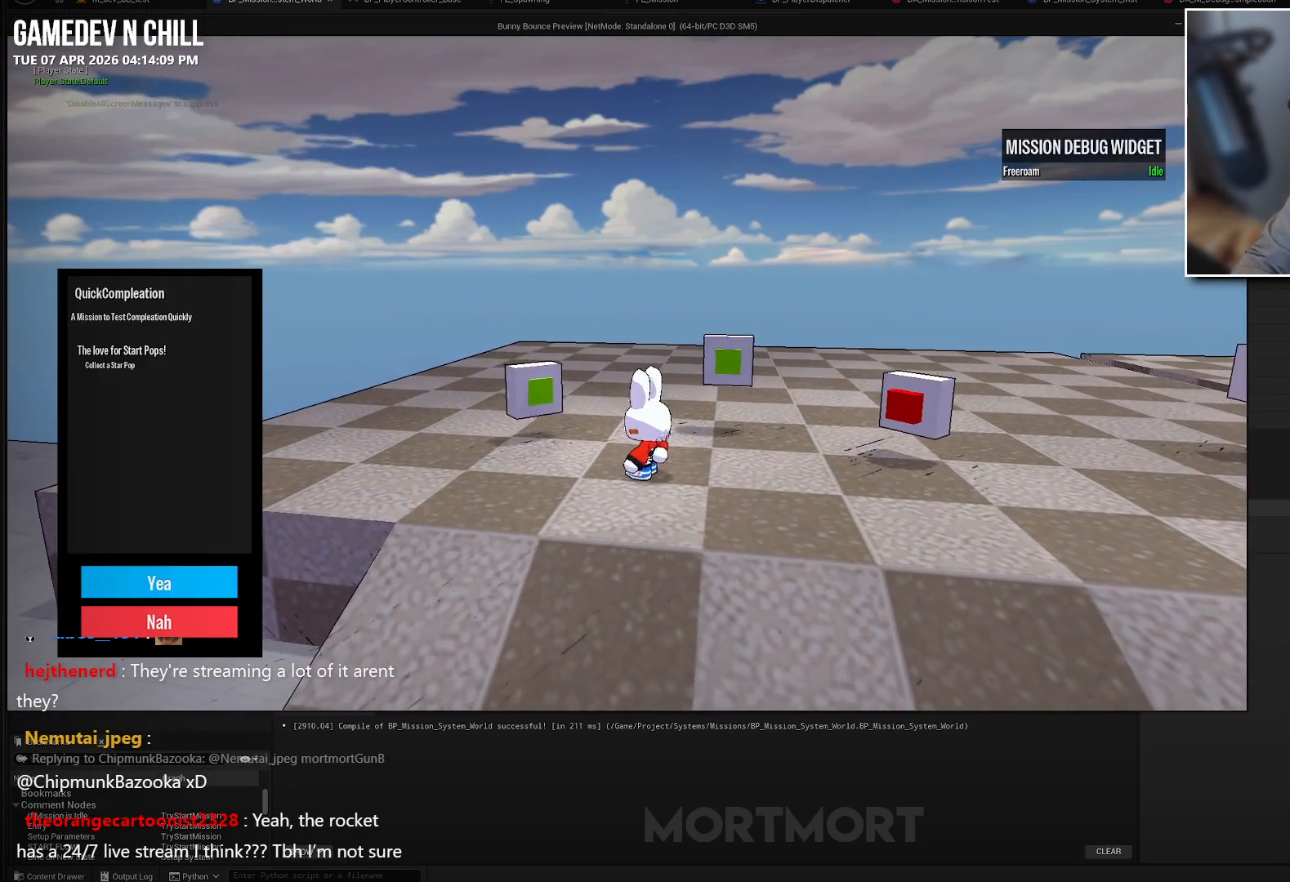
{"buttons": [], "left_stick": "center", "right_stick": "center", "events": [[33, "A", "up"], [117, "A", "down"], [233, "A", "up"], [300, "A", "down"], [400, "A", "up"]]}
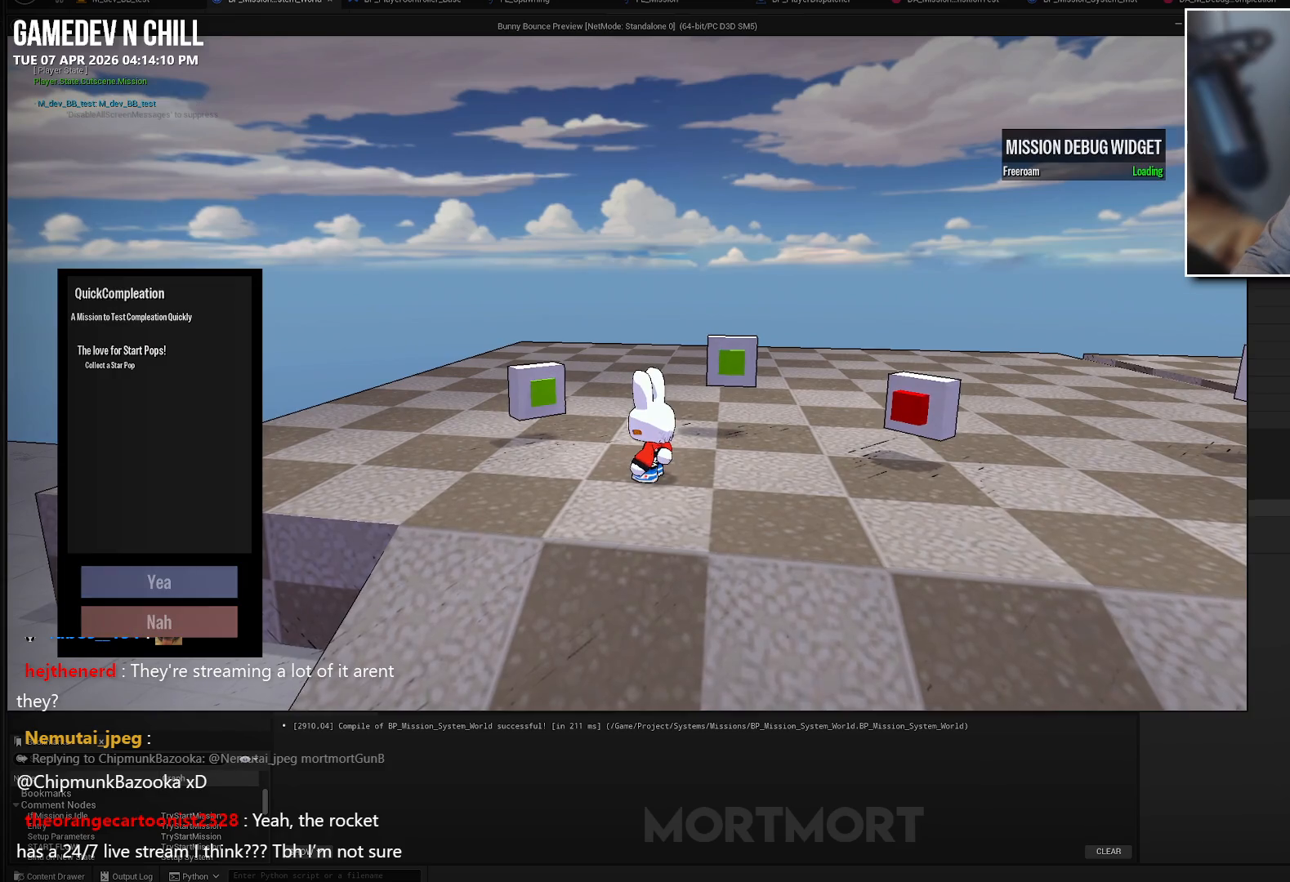
{"buttons": [], "left_stick": "center", "right_stick": "center", "events": []}
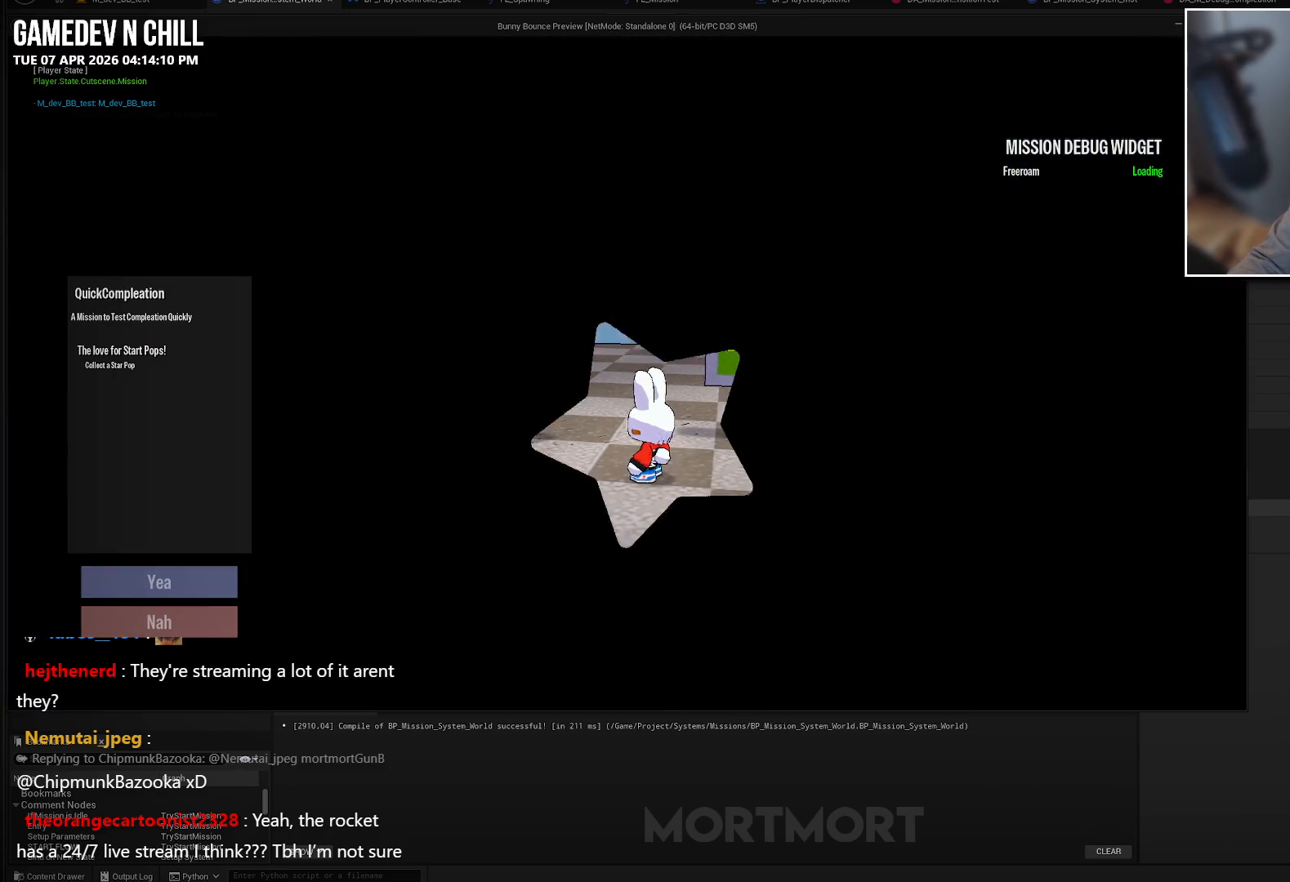
{"buttons": [], "left_stick": "center", "right_stick": "center", "events": []}
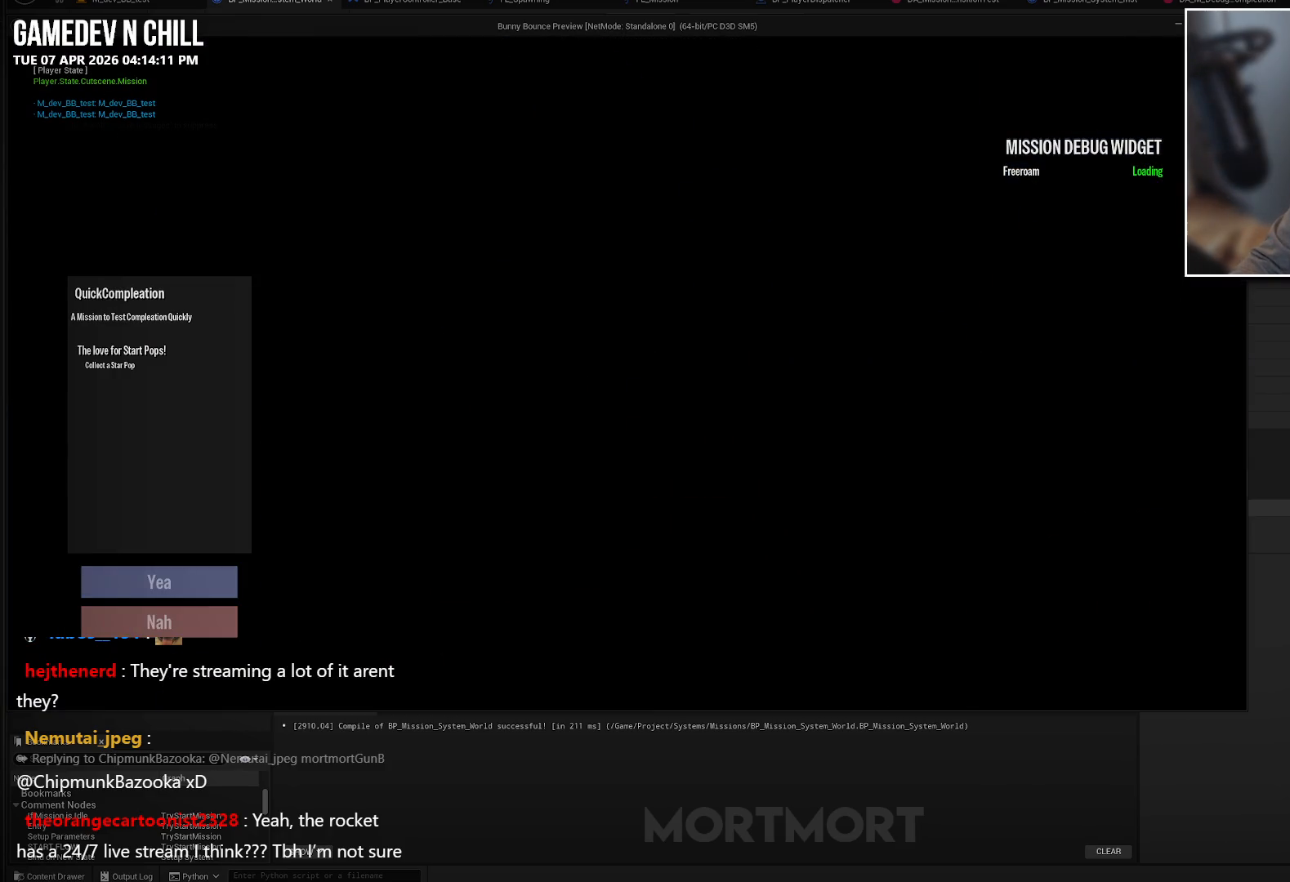
{"buttons": [], "left_stick": "center", "right_stick": "center", "events": []}
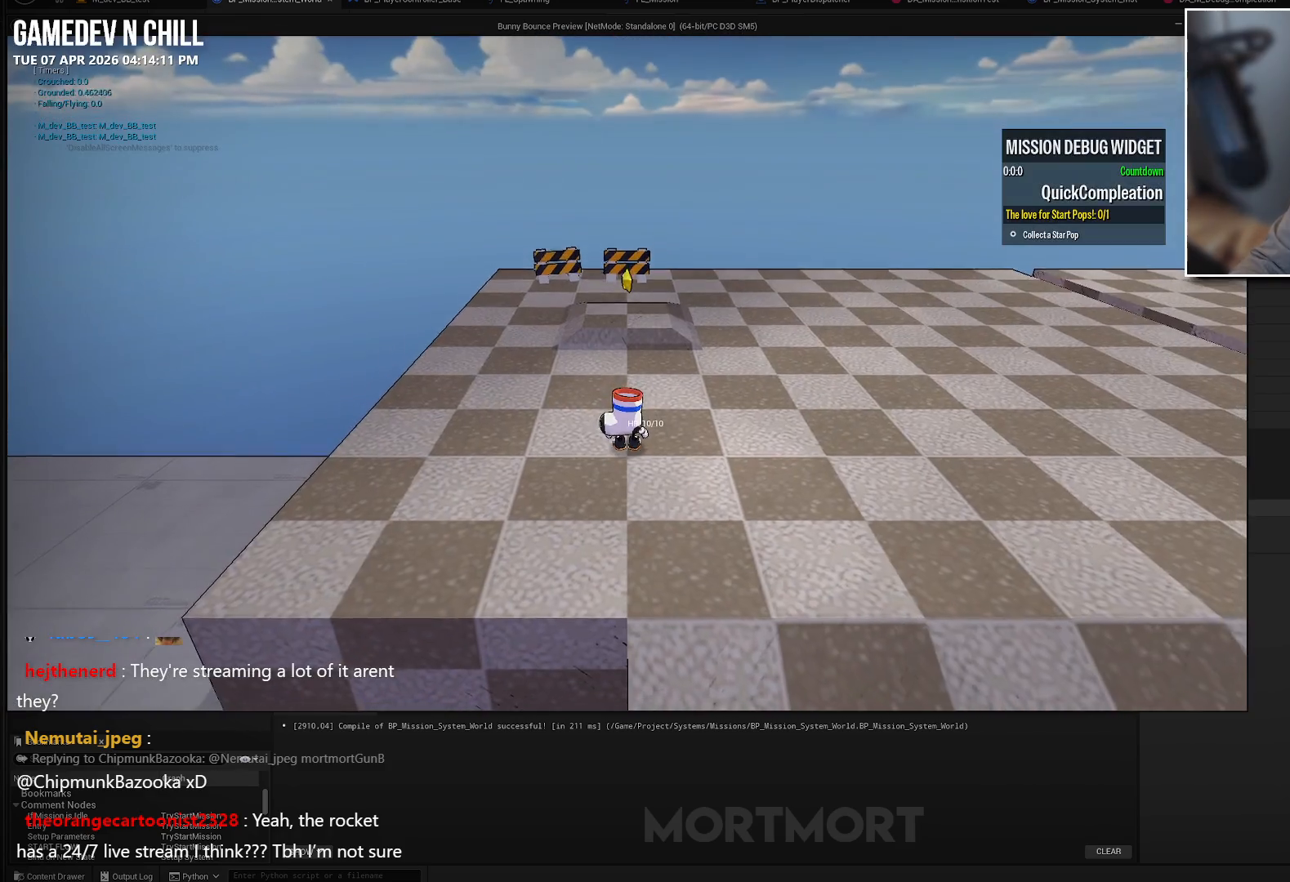
{"buttons": [], "left_stick": "center", "right_stick": "center", "events": []}
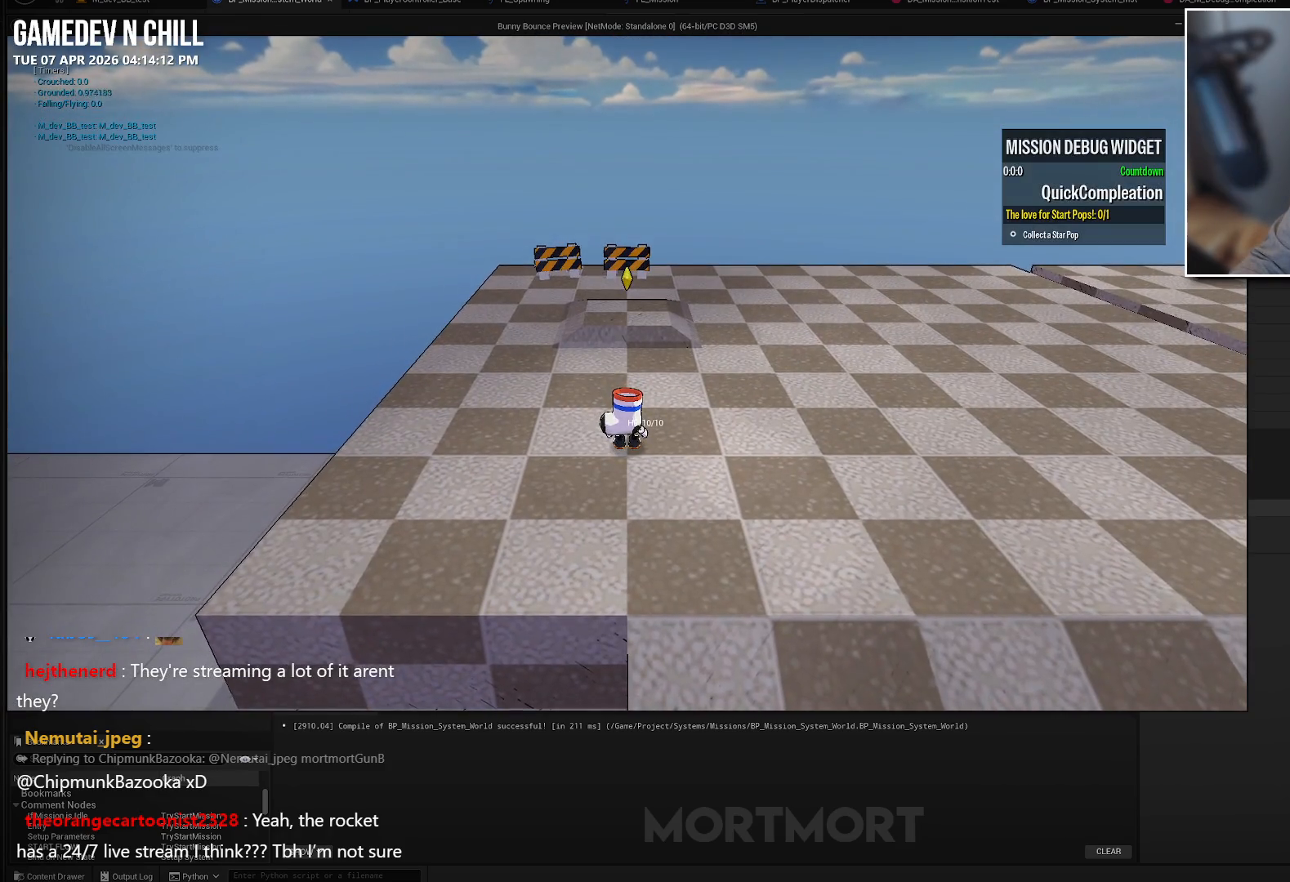
{"buttons": [], "left_stick": "up", "right_stick": "center", "events": [[67, "left_stick", "up"]]}
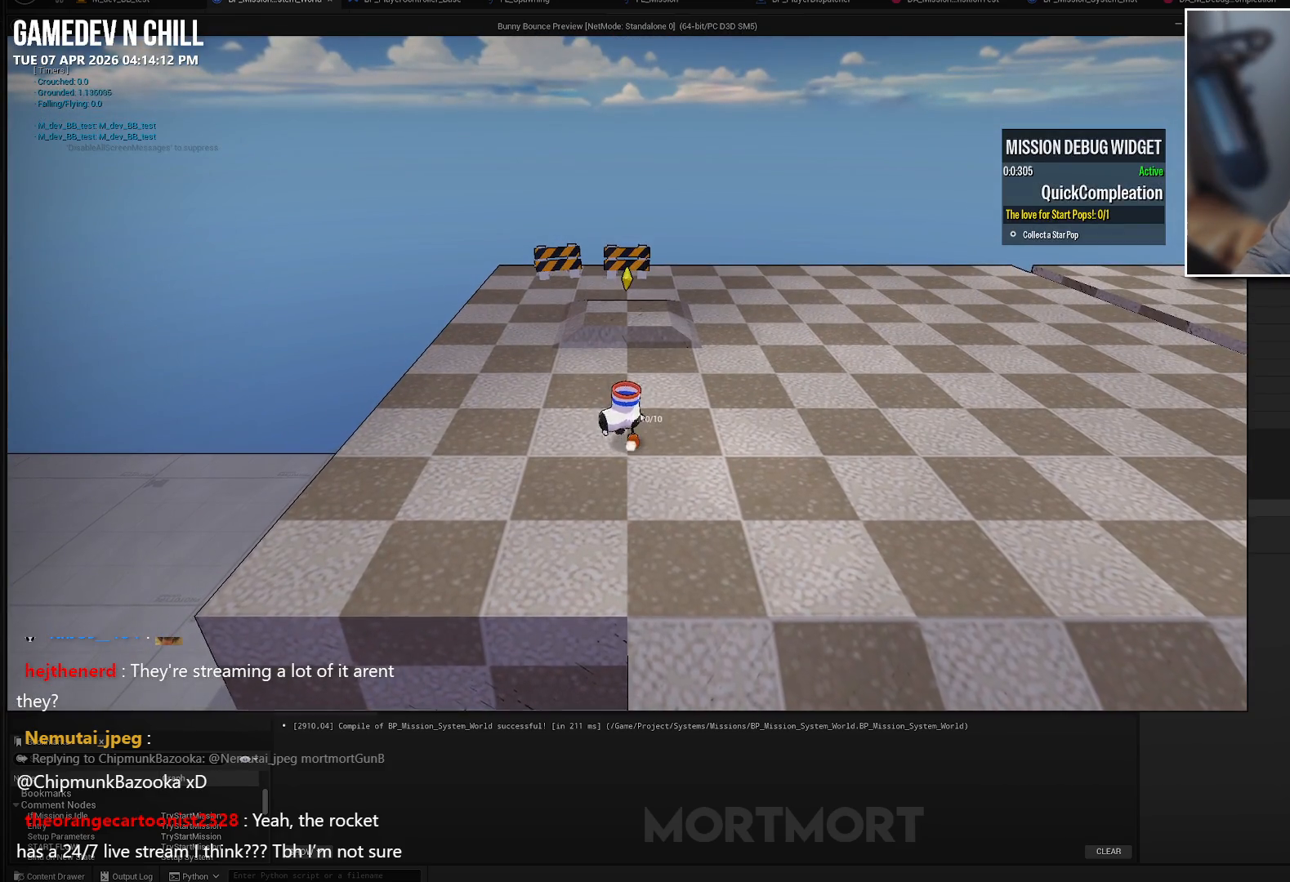
{"buttons": [], "left_stick": "up", "right_stick": "center", "events": [[250, "L2", "down"], [283, "A", "down"], [433, "A", "up"], [433, "L2", "up"]]}
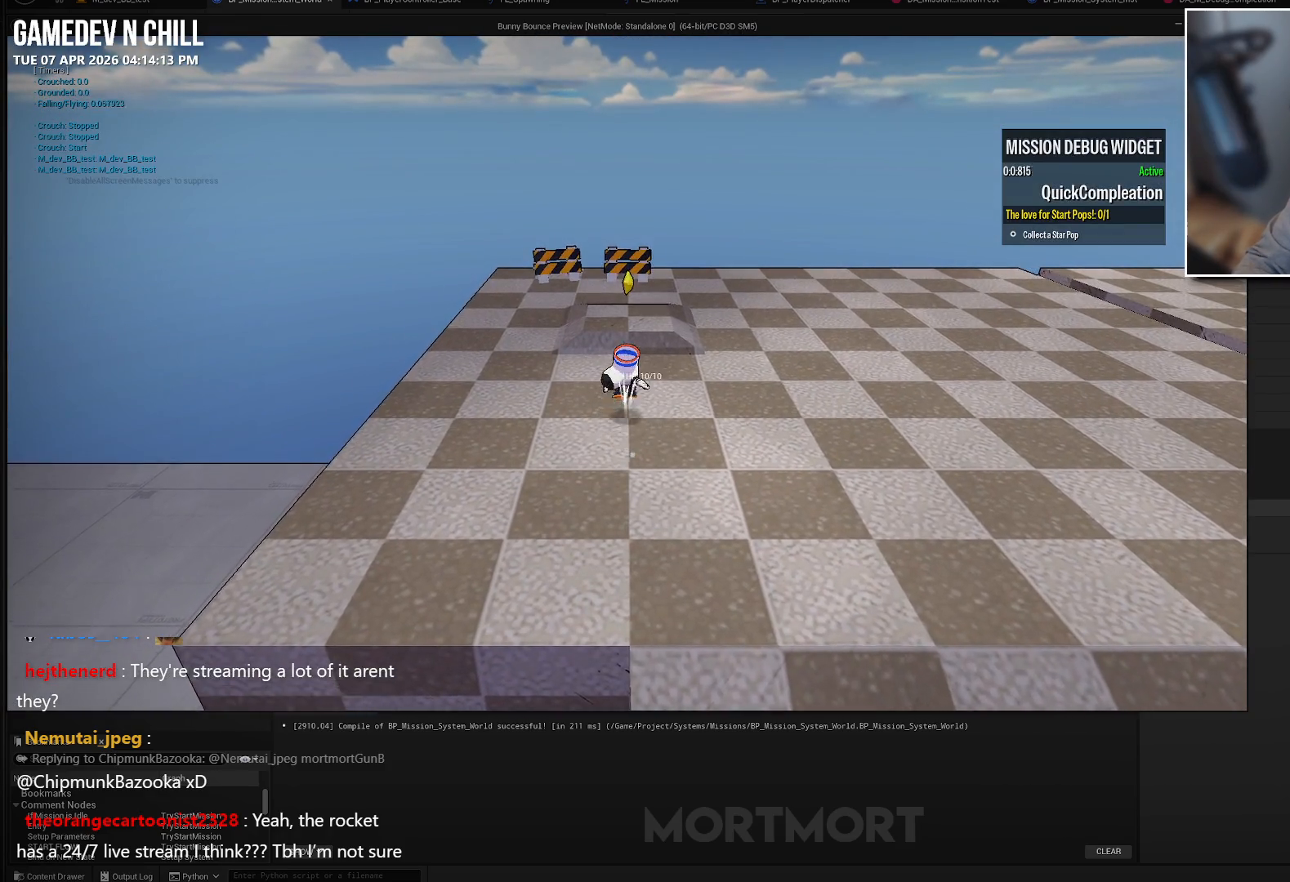
{"buttons": [], "left_stick": "up", "right_stick": "center", "events": []}
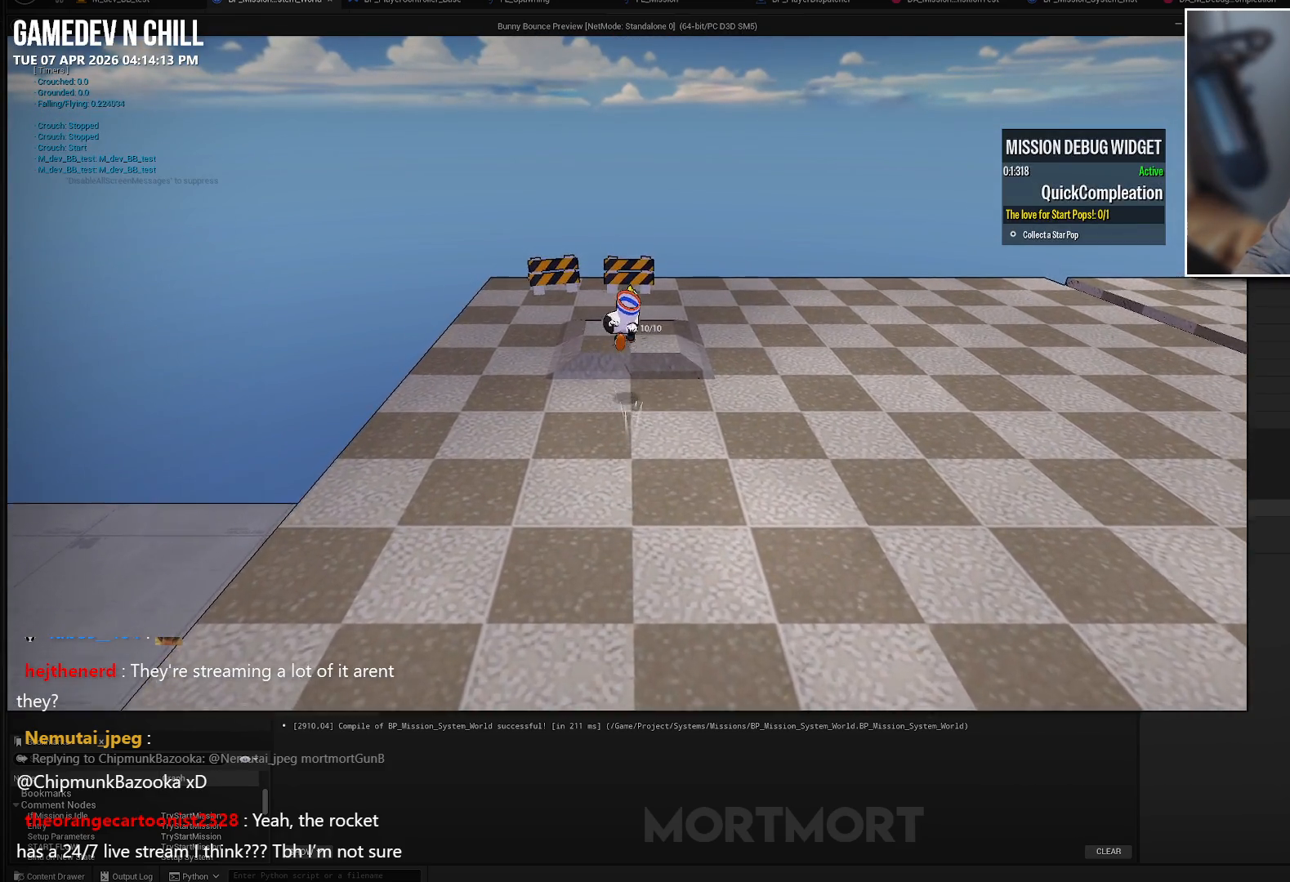
{"buttons": [], "left_stick": "right", "right_stick": "center", "events": [[83, "left_stick", "up-right"], [283, "left_stick", "right"]]}
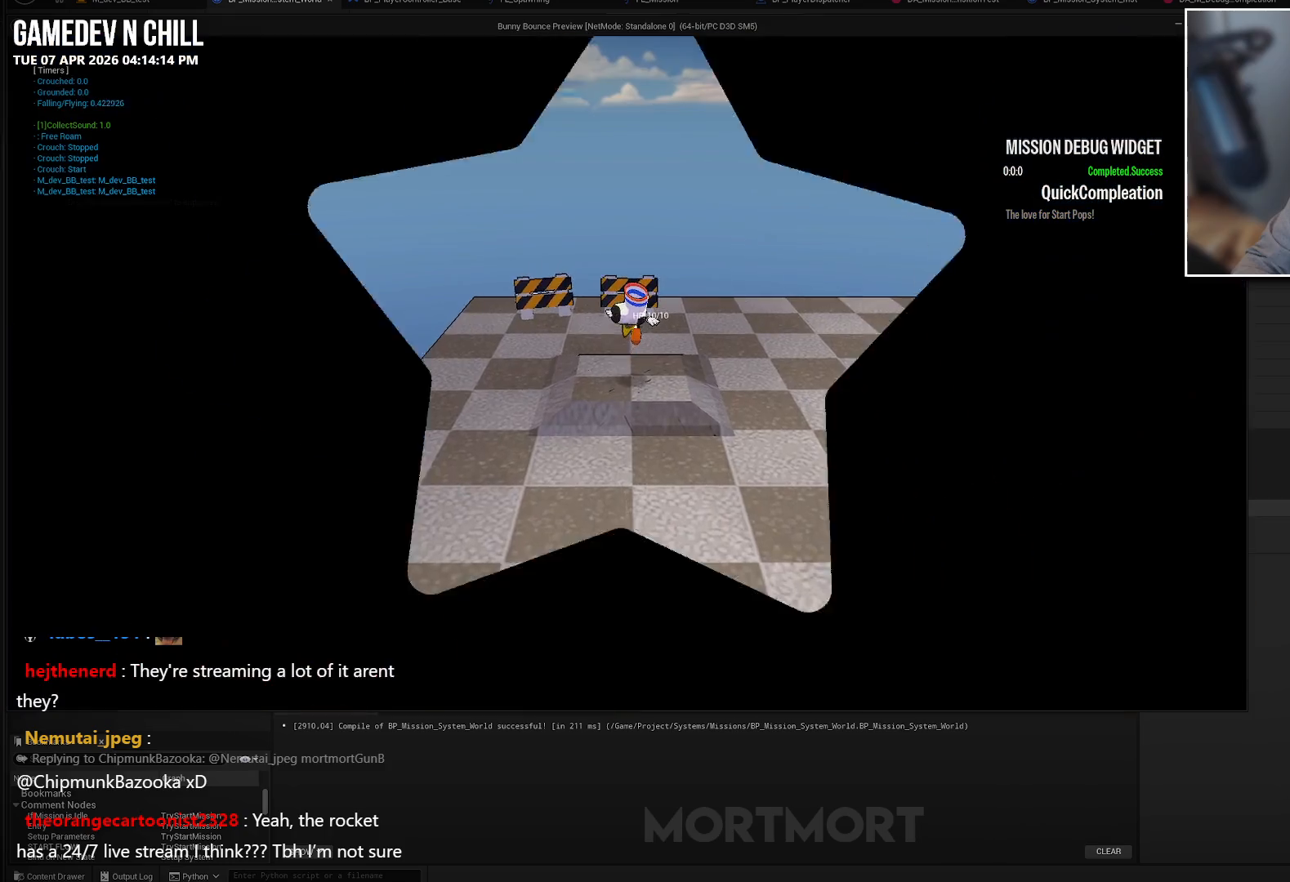
{"buttons": [], "left_stick": "down-right", "right_stick": "center", "events": [[50, "left_stick", "down-right"]]}
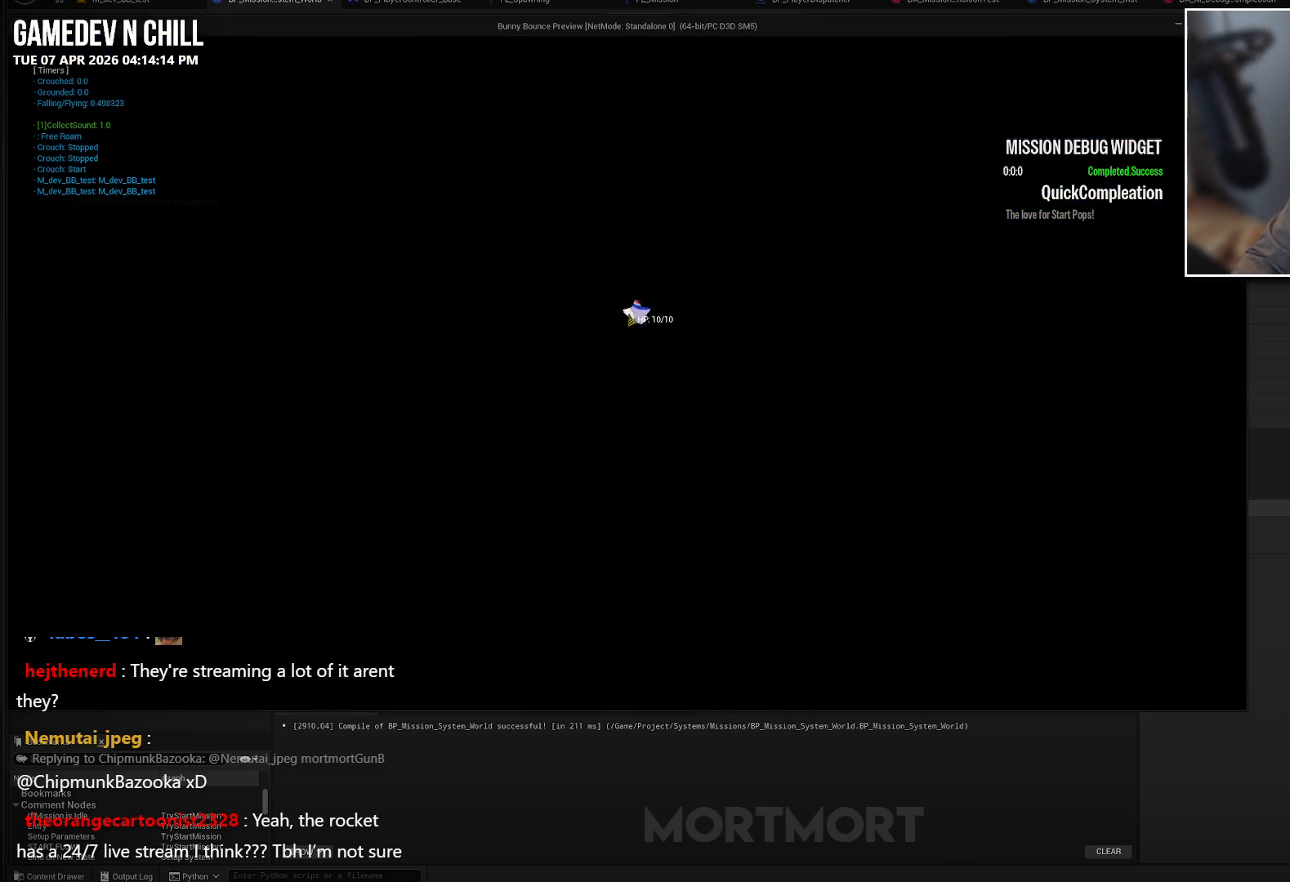
{"buttons": [], "left_stick": "down-right", "right_stick": "center", "events": []}
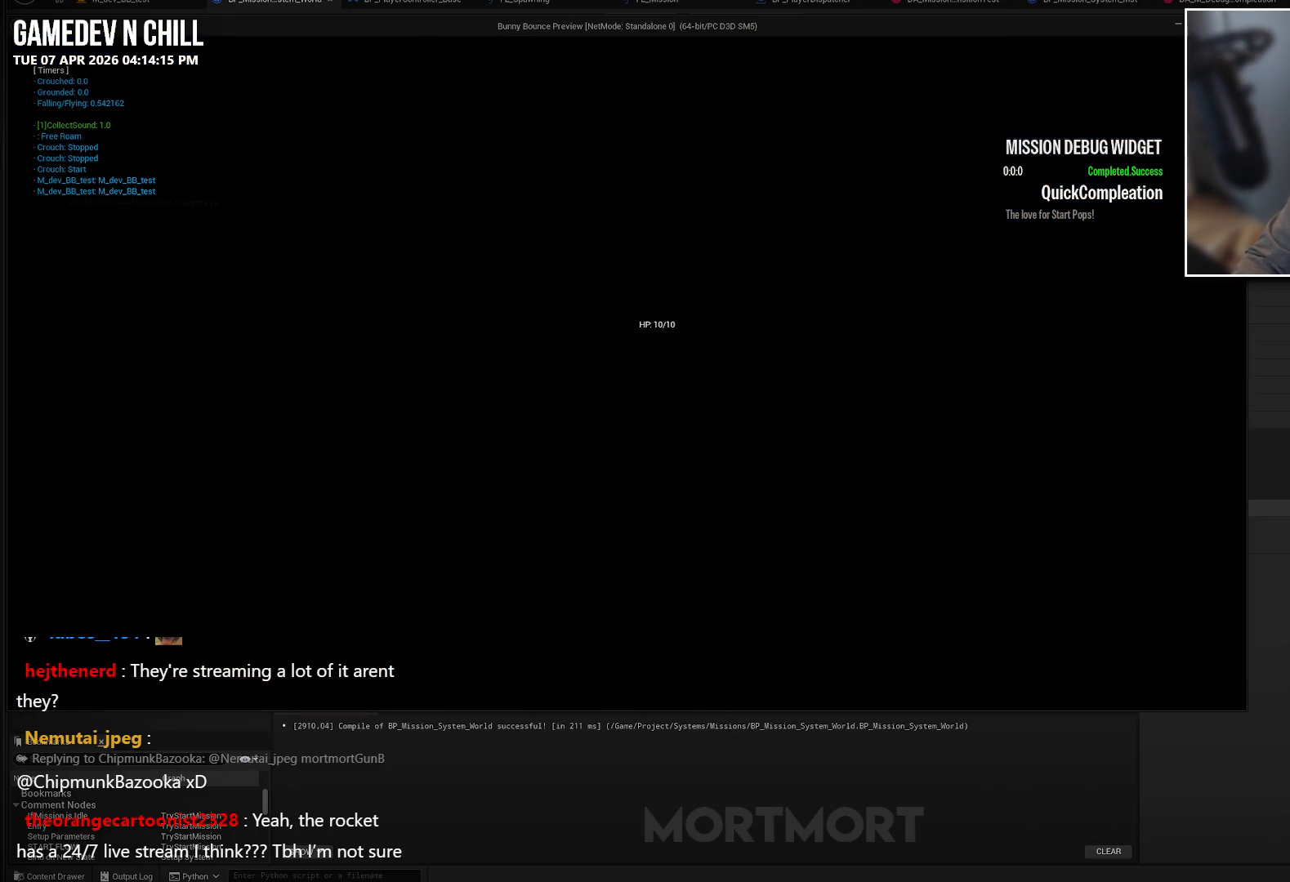
{"buttons": [], "left_stick": "center", "right_stick": "center", "events": [[183, "left_stick", "center"]]}
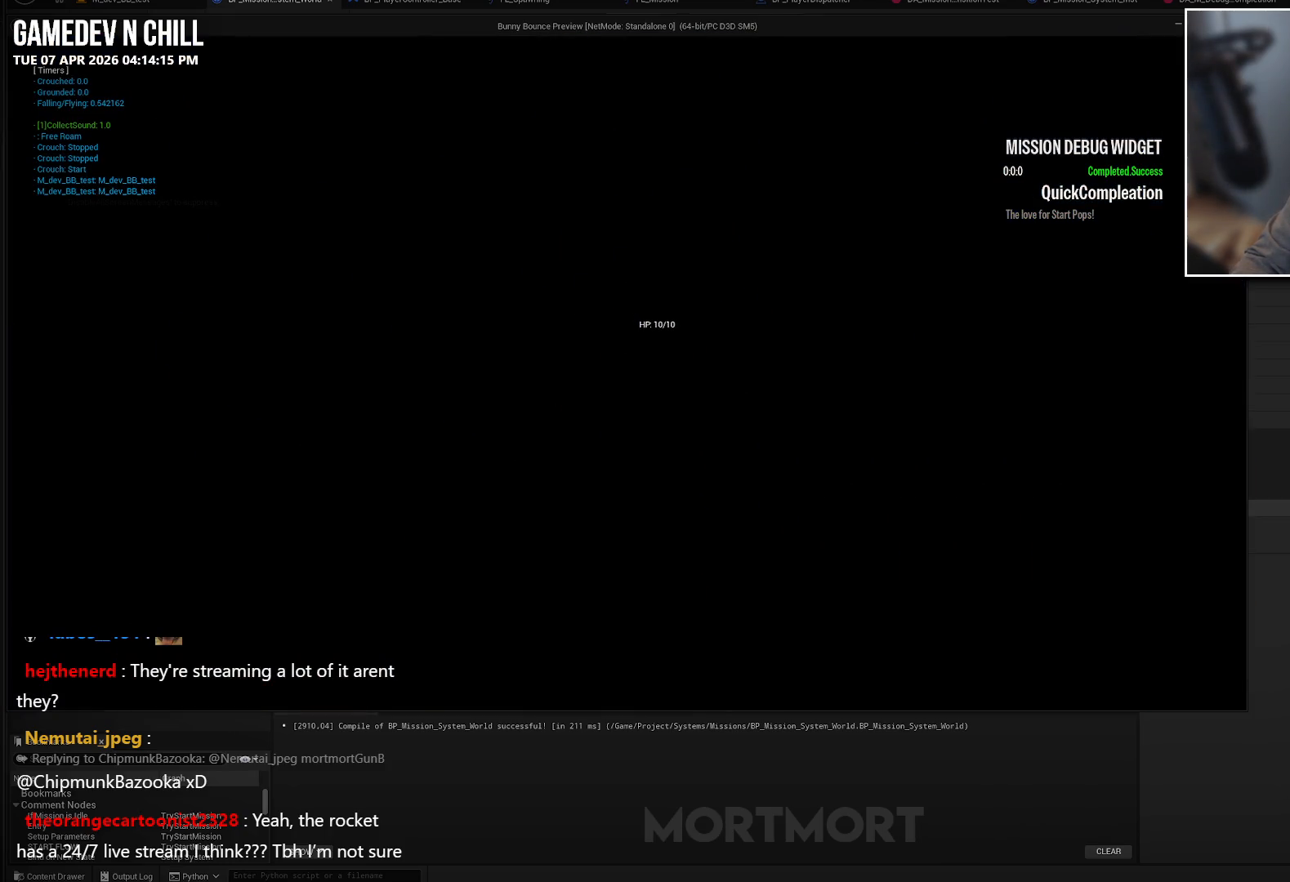
{"buttons": [], "left_stick": "center", "right_stick": "center", "events": []}
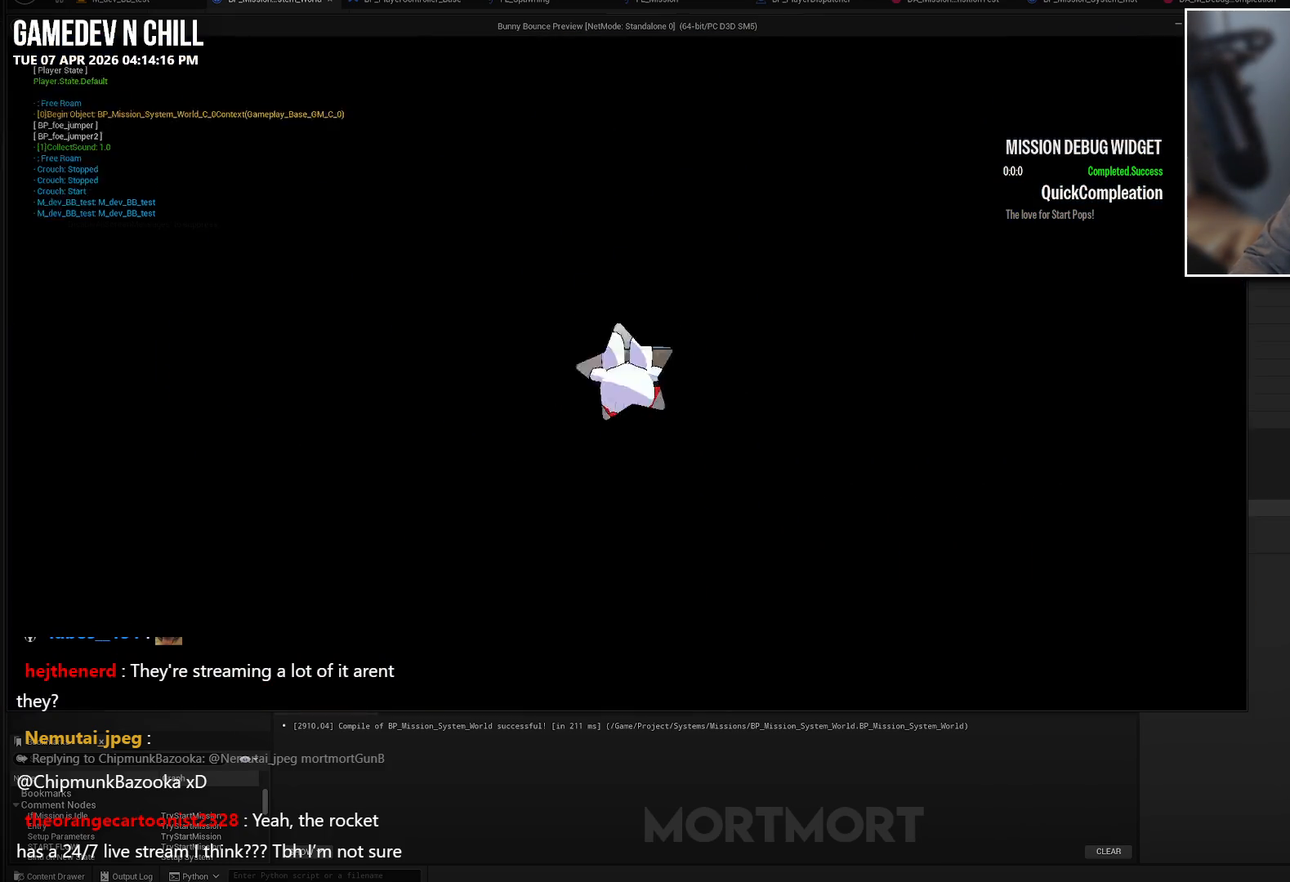
{"buttons": [], "left_stick": "center", "right_stick": "center", "events": []}
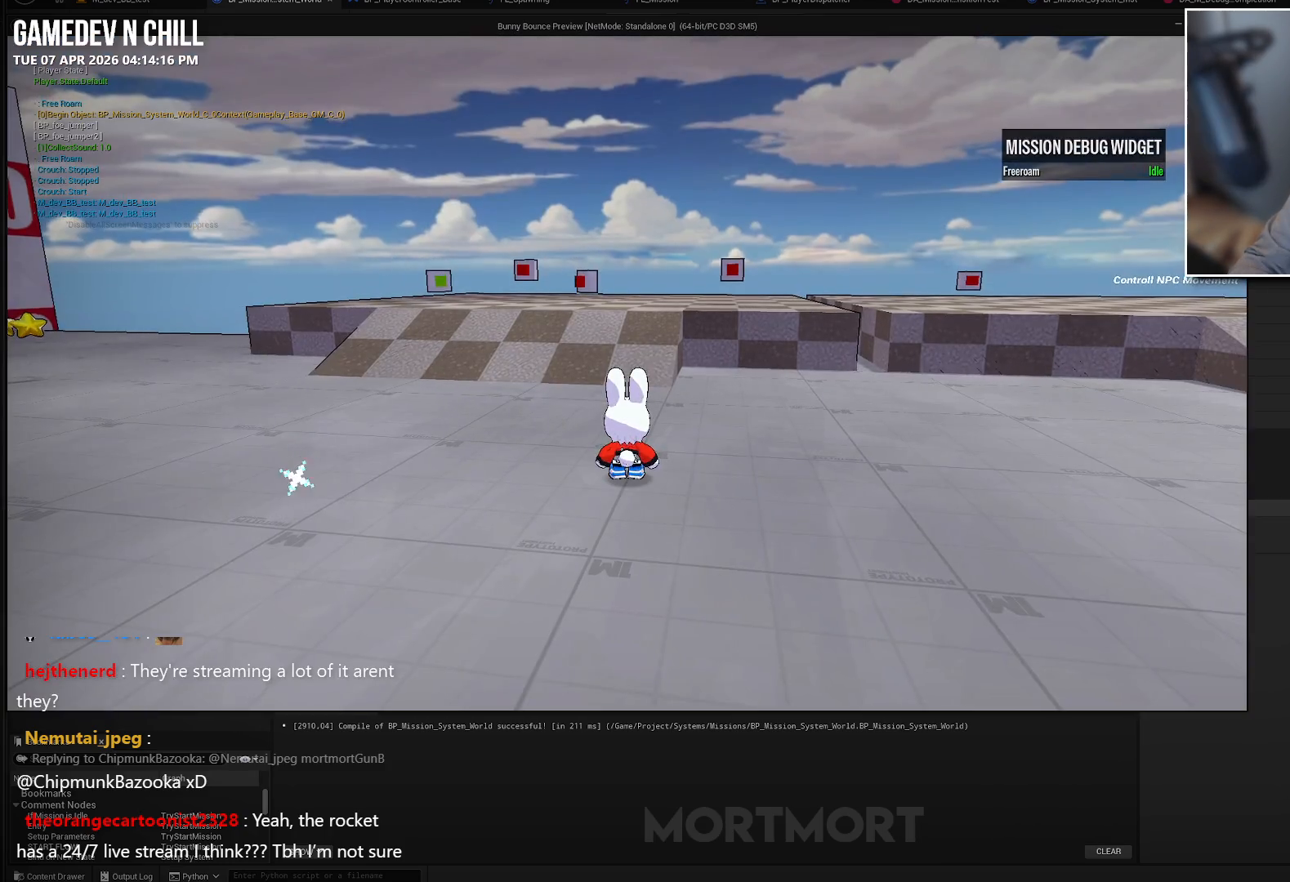
{"buttons": [], "left_stick": "center", "right_stick": "center", "events": []}
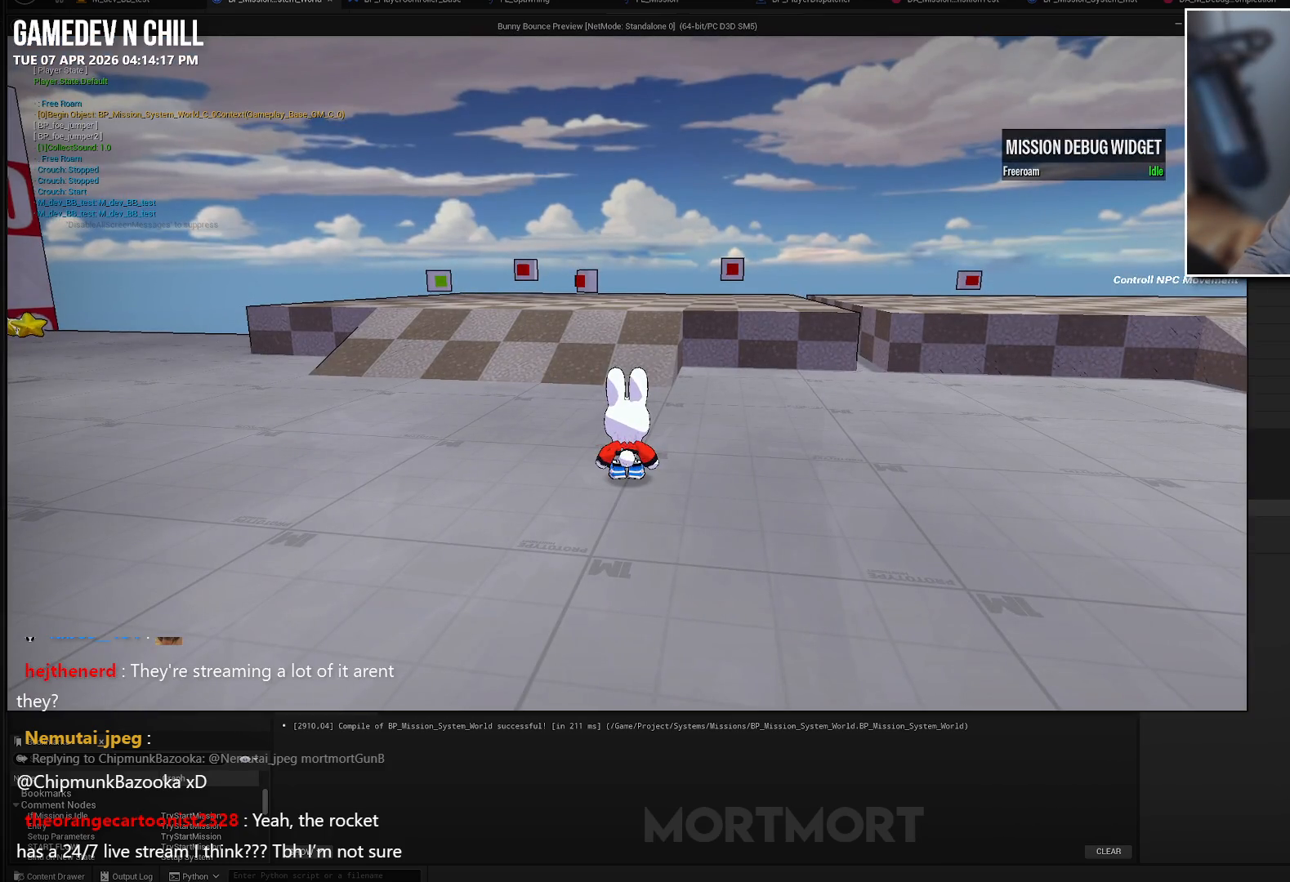
{"buttons": [], "left_stick": "center", "right_stick": "center", "events": []}
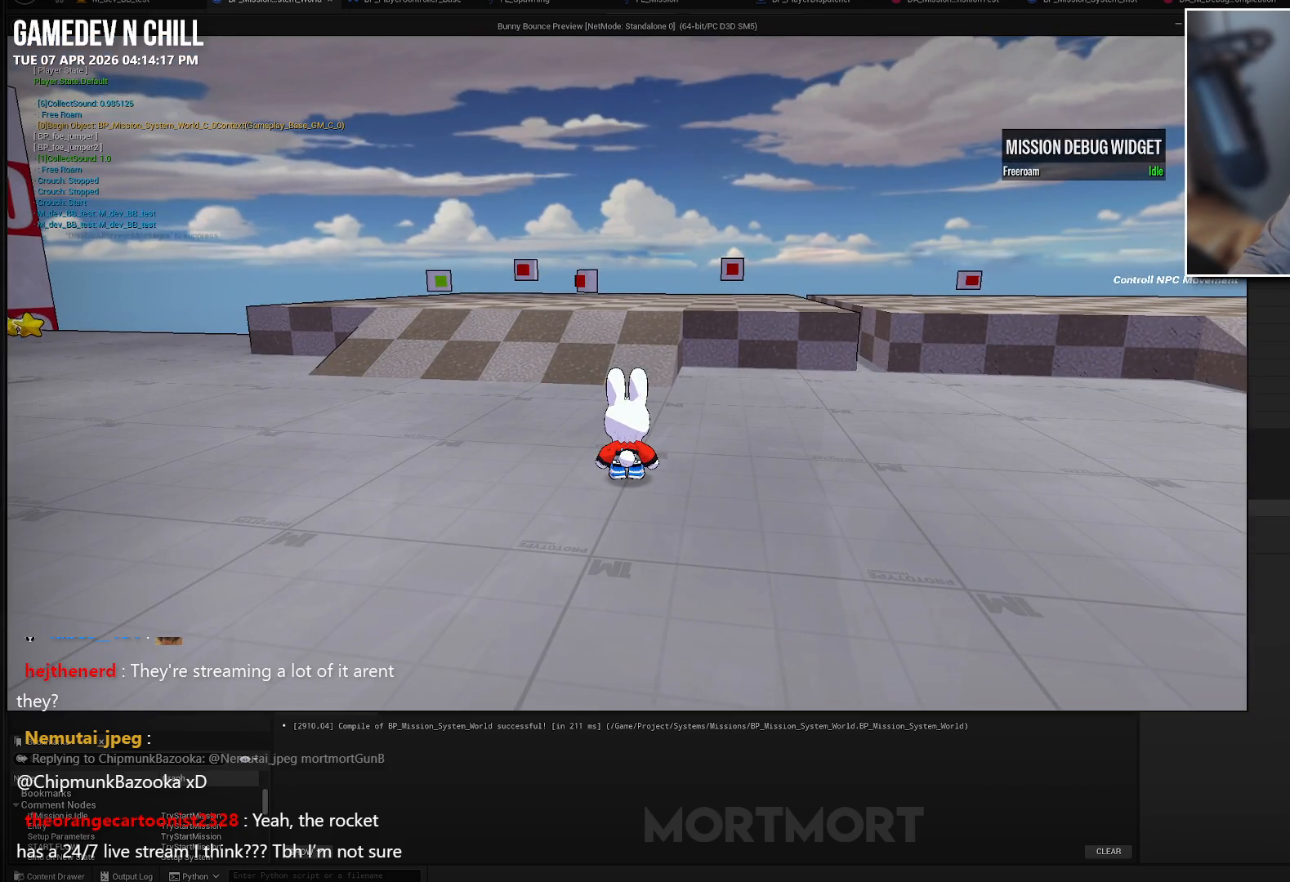
{"buttons": [], "left_stick": "center", "right_stick": "center", "events": []}
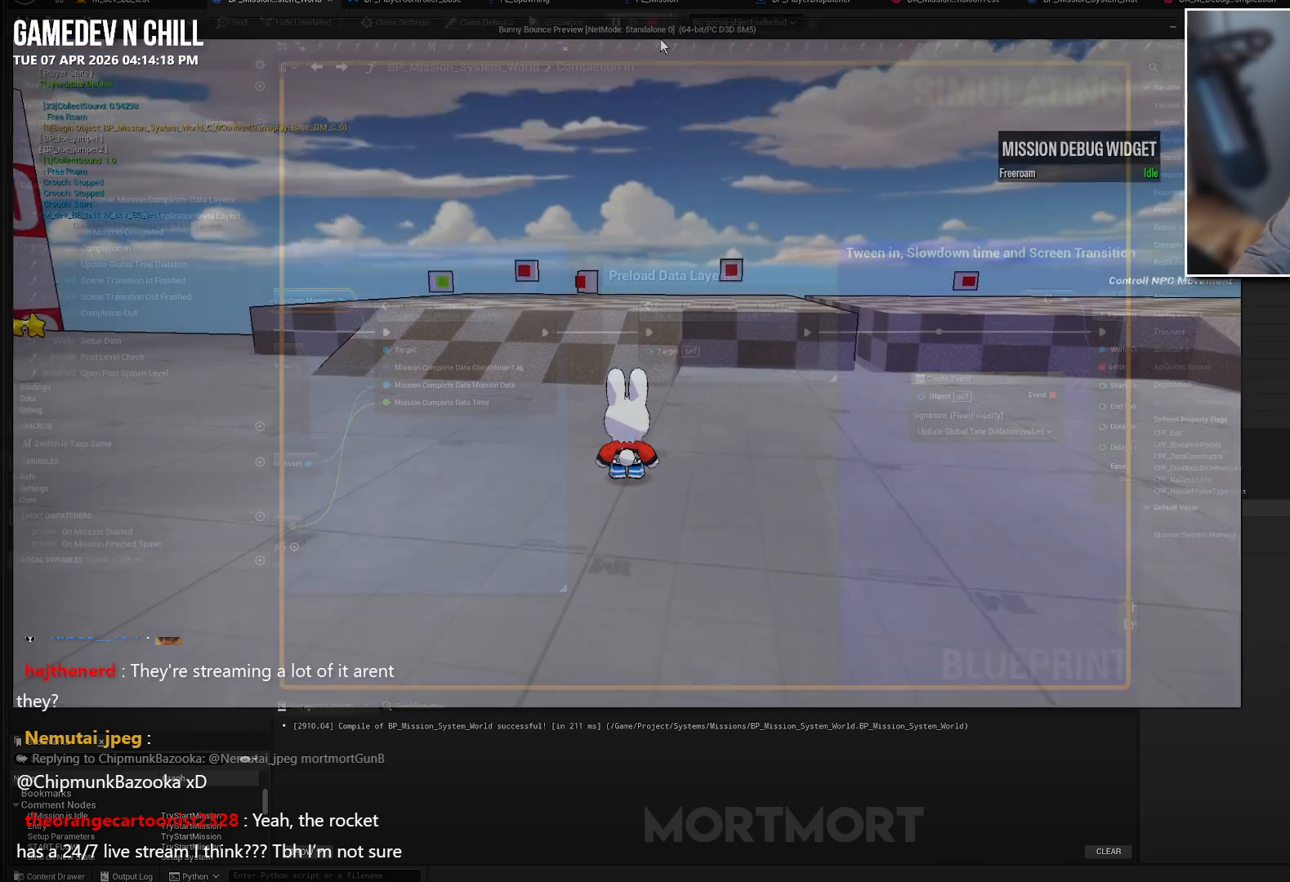
{"buttons": [], "left_stick": "center", "right_stick": "center", "events": []}
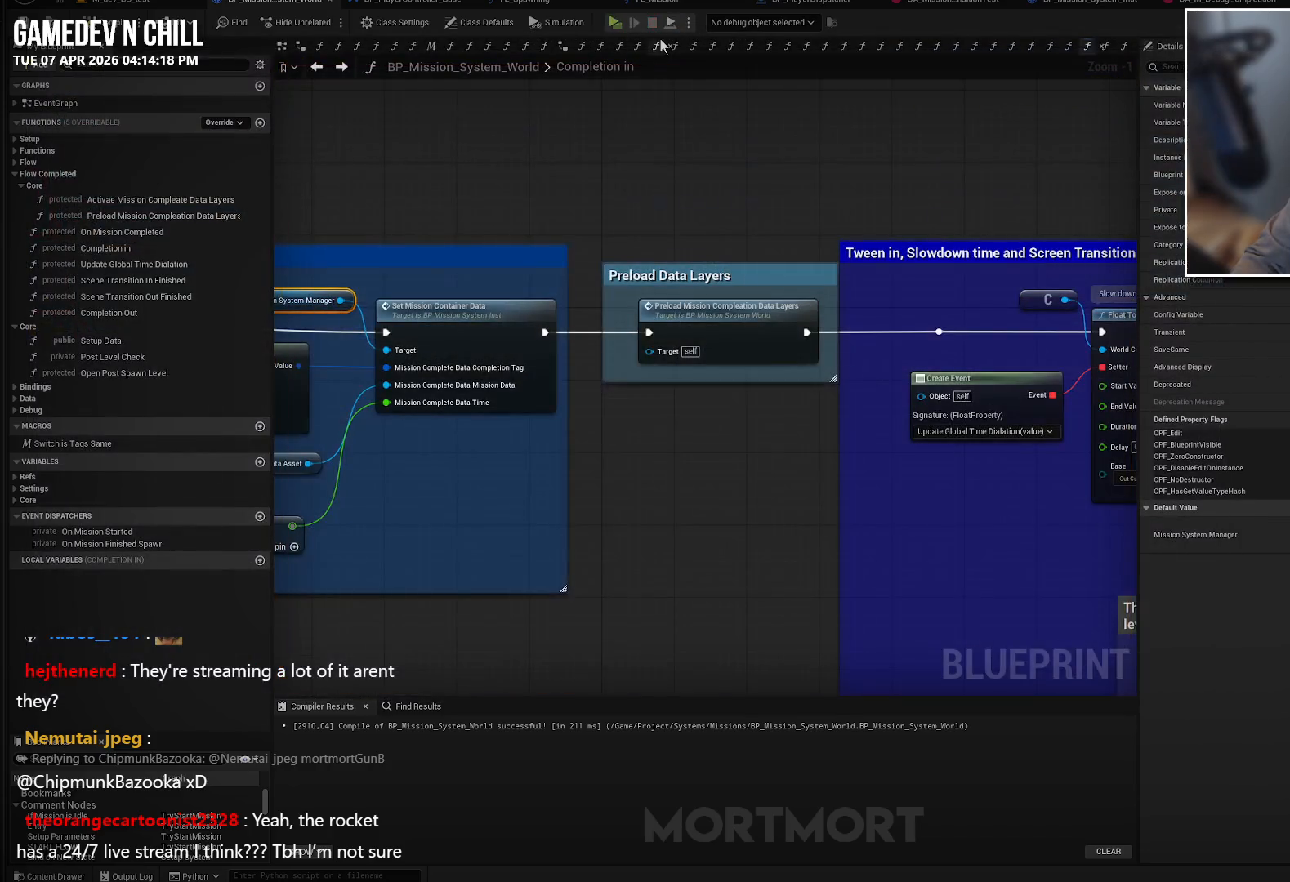
{"buttons": [], "left_stick": "center", "right_stick": "center", "events": [[83, "L1", "down"], [300, "L1", "up"]]}